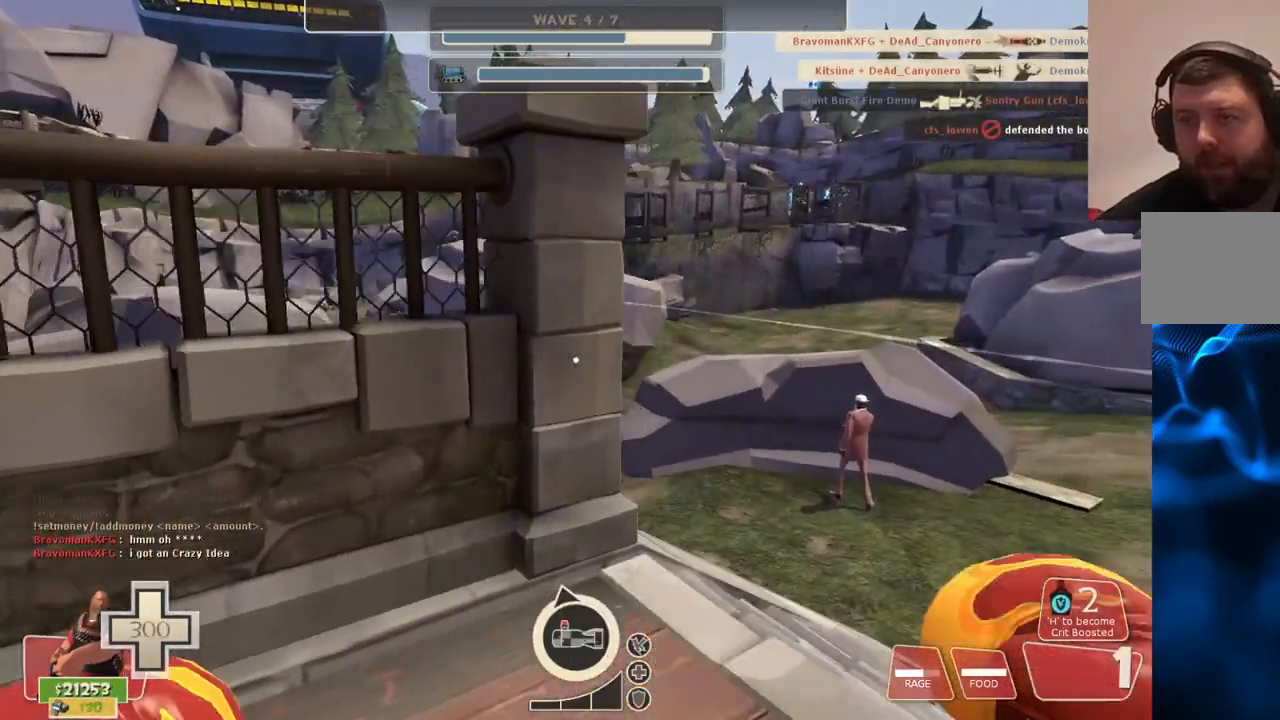
Gameplay with a controller (PlayStation layout); each line is a JSON object with the inputs held at the frame after it. "events" lists button and stick changes between this image and that frame as [ms after this image, input, new state], when the widget could be followed in between.
{"buttons": ["R1"], "left_stick": "center", "right_stick": "center", "events": [[67, "R1", "up"], [467, "R1", "down"]]}
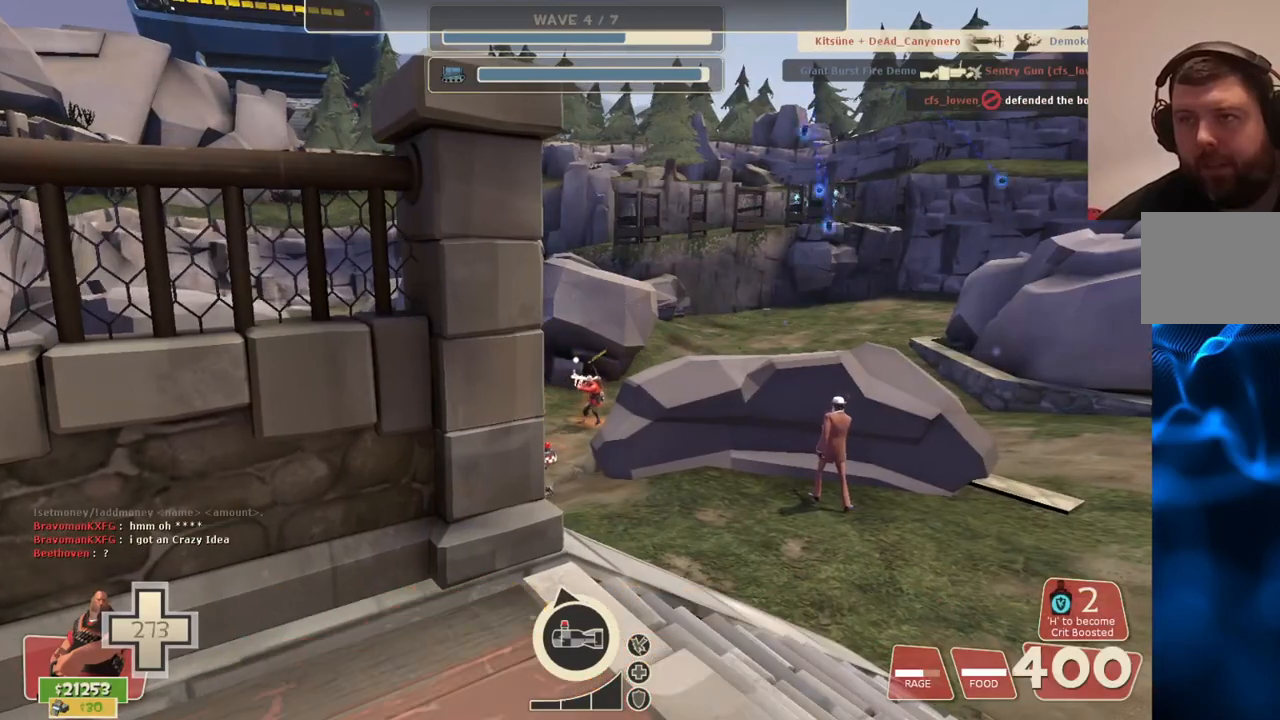
{"buttons": [], "left_stick": "center", "right_stick": "center", "events": [[67, "R1", "up"]]}
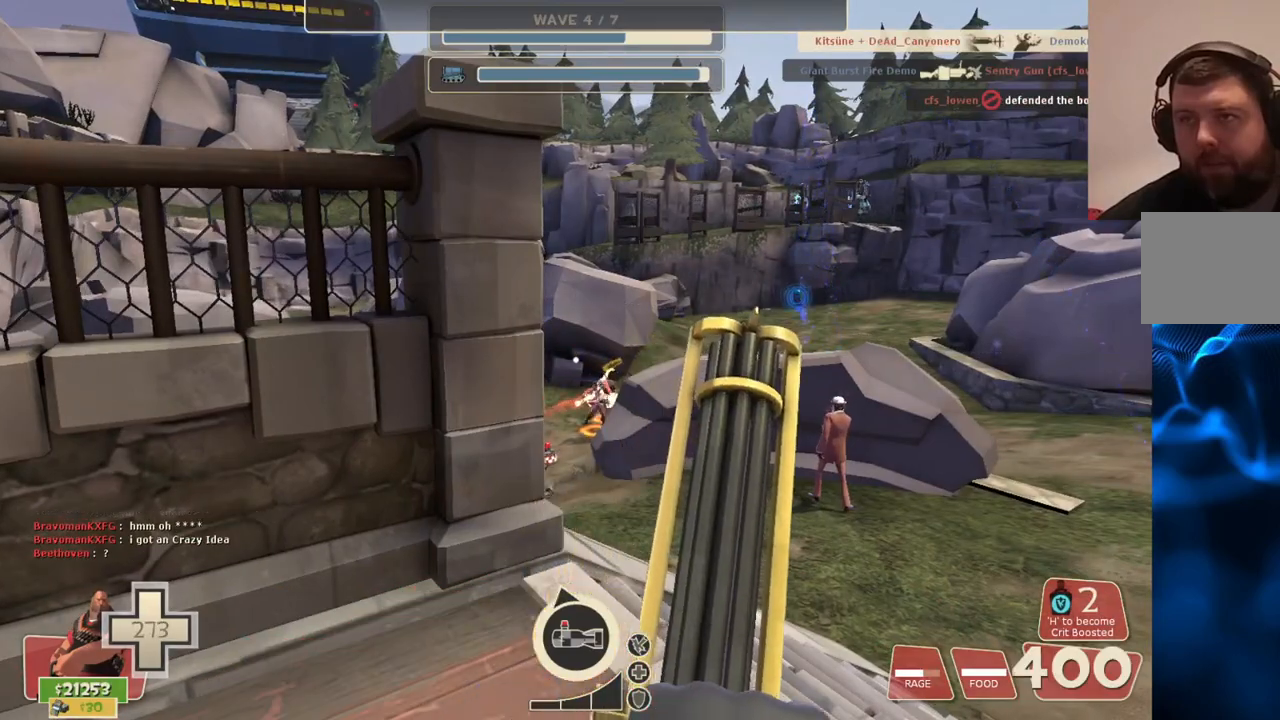
{"buttons": [], "left_stick": "up-right", "right_stick": "center", "events": [[83, "left_stick", "up-right"]]}
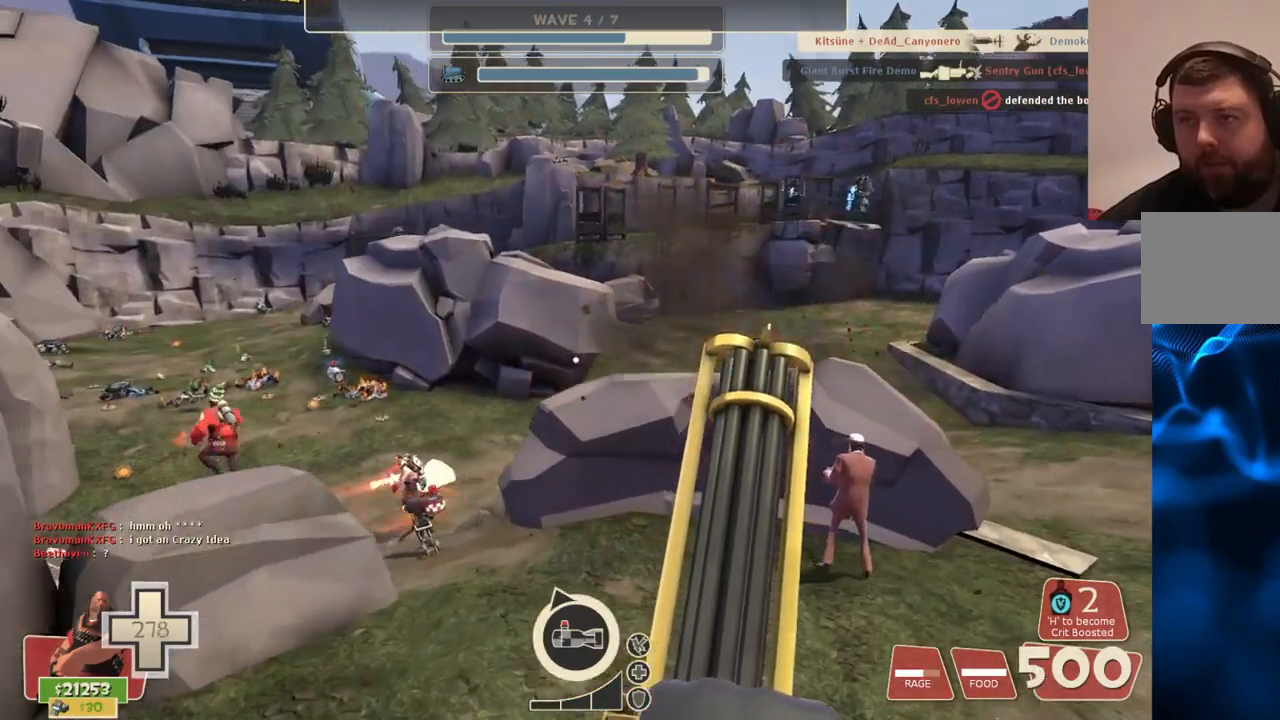
{"buttons": [], "left_stick": "up", "right_stick": "center", "events": [[133, "left_stick", "up"], [233, "right_stick", "left"], [317, "right_stick", "center"]]}
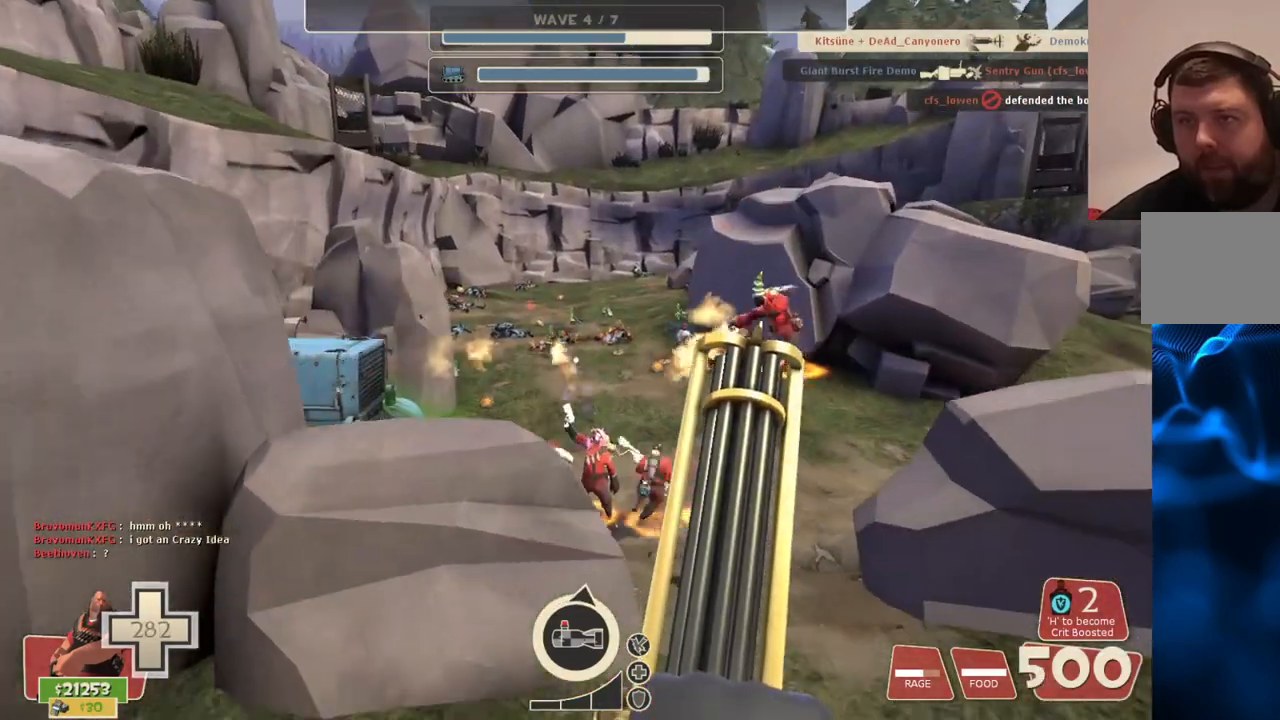
{"buttons": ["L2"], "left_stick": "up-right", "right_stick": "center", "events": [[67, "CROSS", "down"], [167, "CROSS", "up"], [233, "L2", "down"], [500, "left_stick", "up-right"]]}
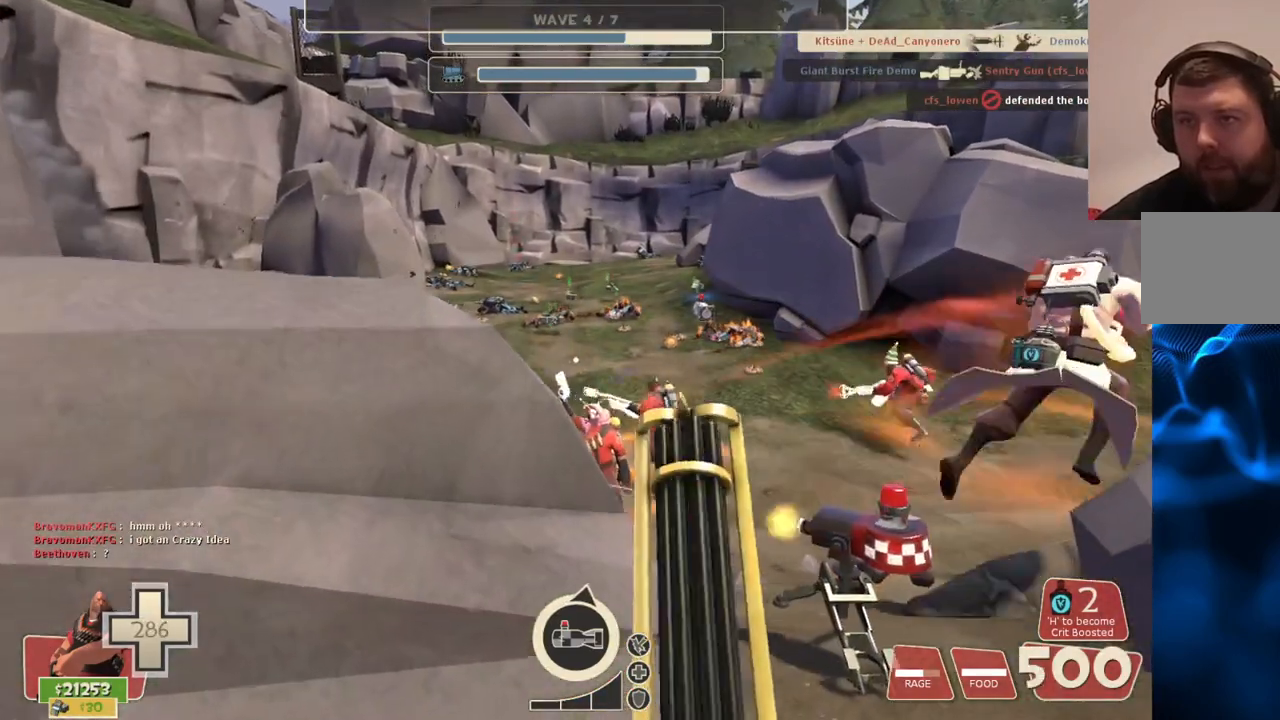
{"buttons": ["L2", "R2"], "left_stick": "up-right", "right_stick": "center", "events": [[367, "R2", "down"]]}
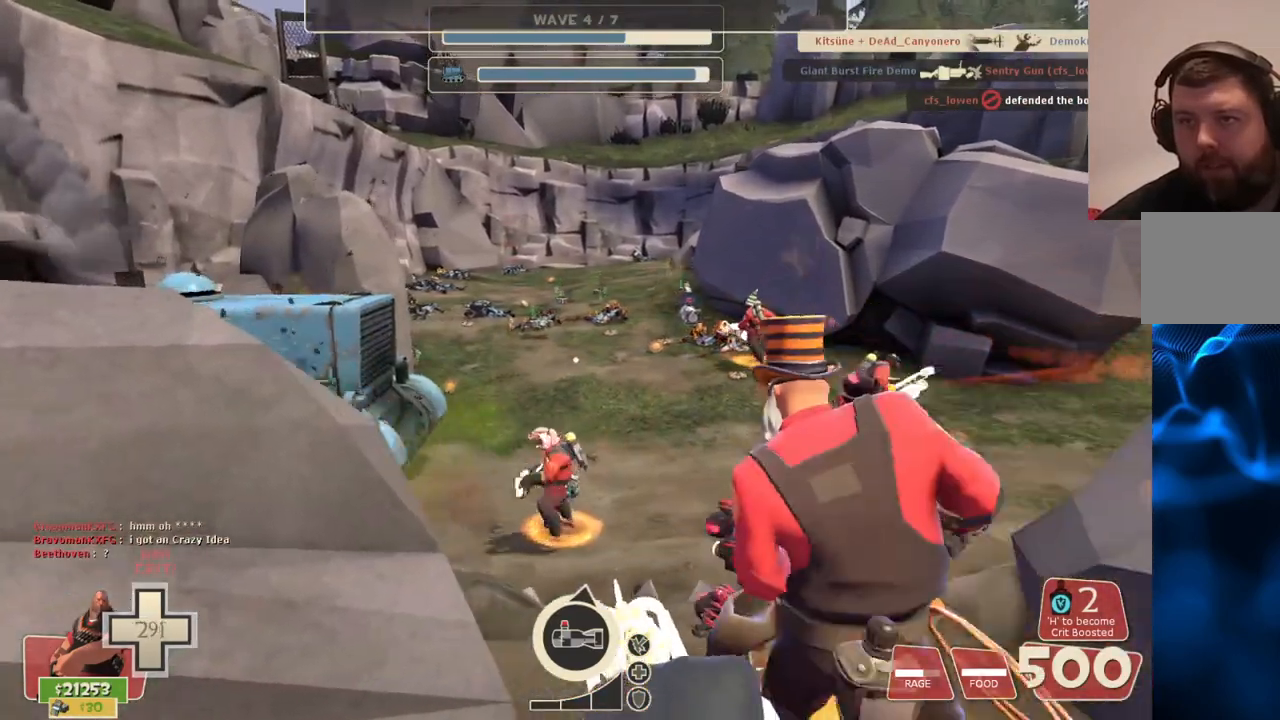
{"buttons": ["L2", "R2"], "left_stick": "up-right", "right_stick": "center", "events": []}
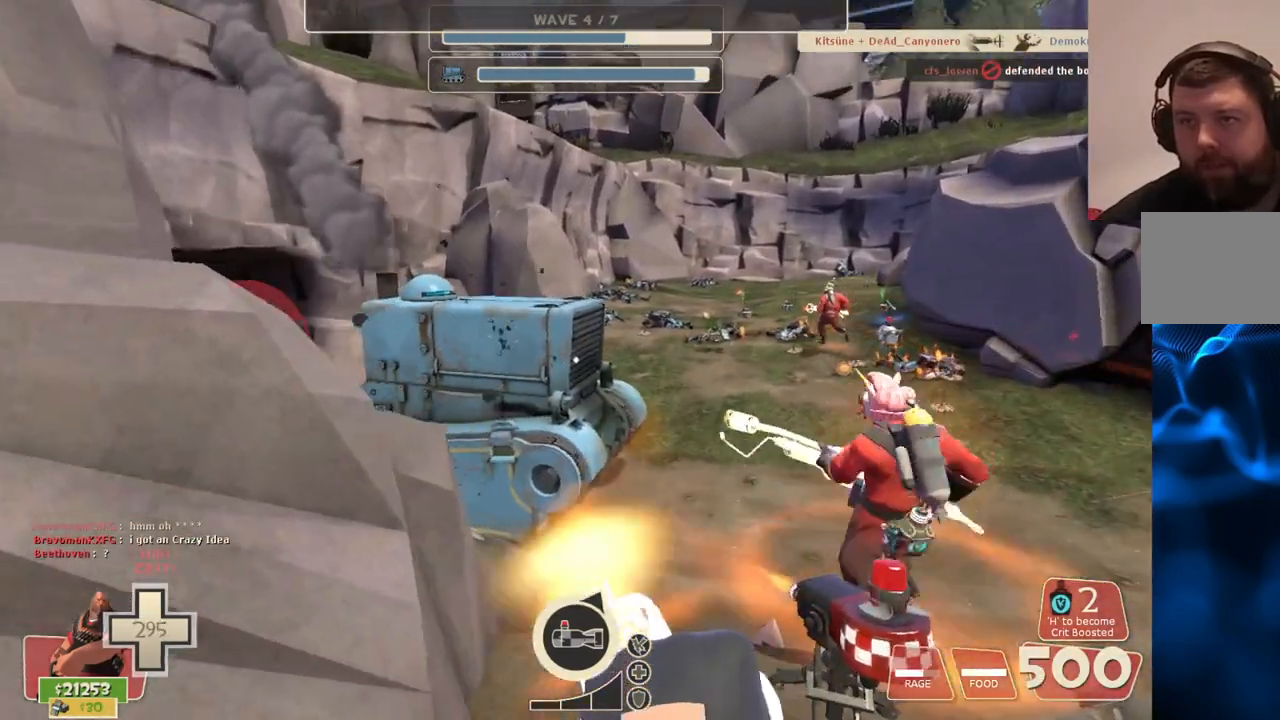
{"buttons": ["L2", "R2"], "left_stick": "up", "right_stick": "center", "events": [[350, "left_stick", "up"]]}
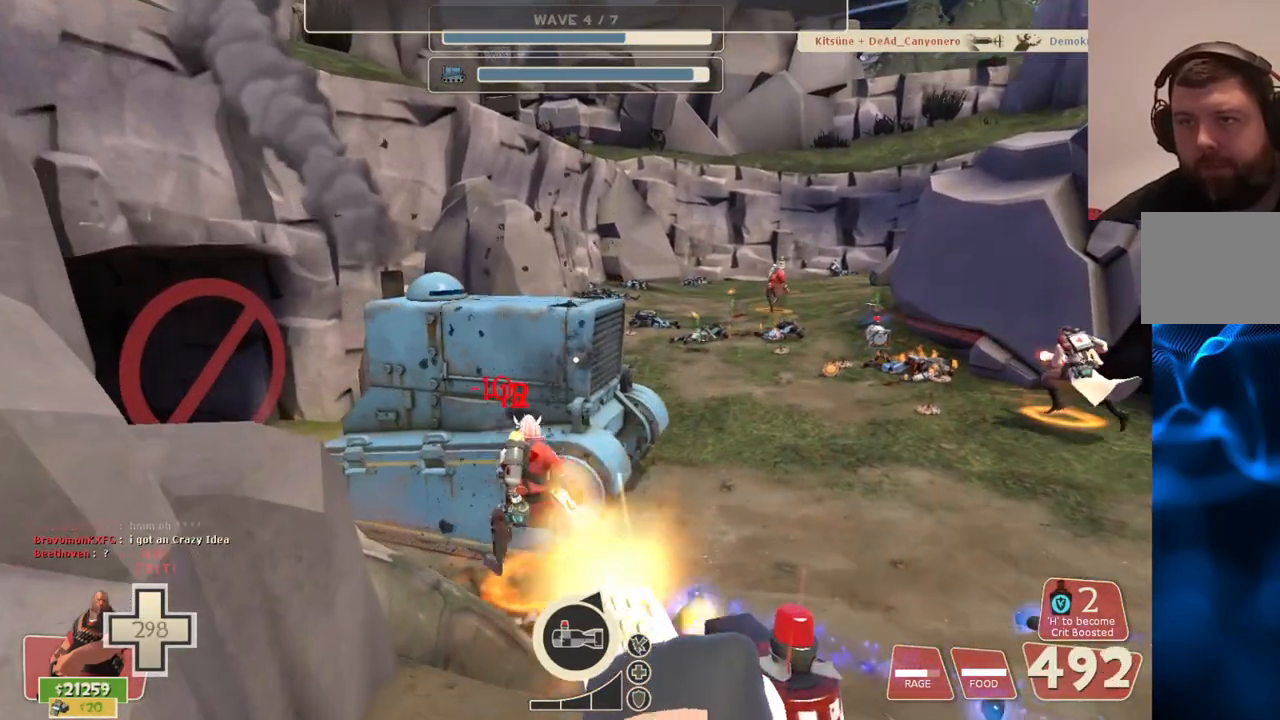
{"buttons": ["L2", "R2"], "left_stick": "up", "right_stick": "center", "events": []}
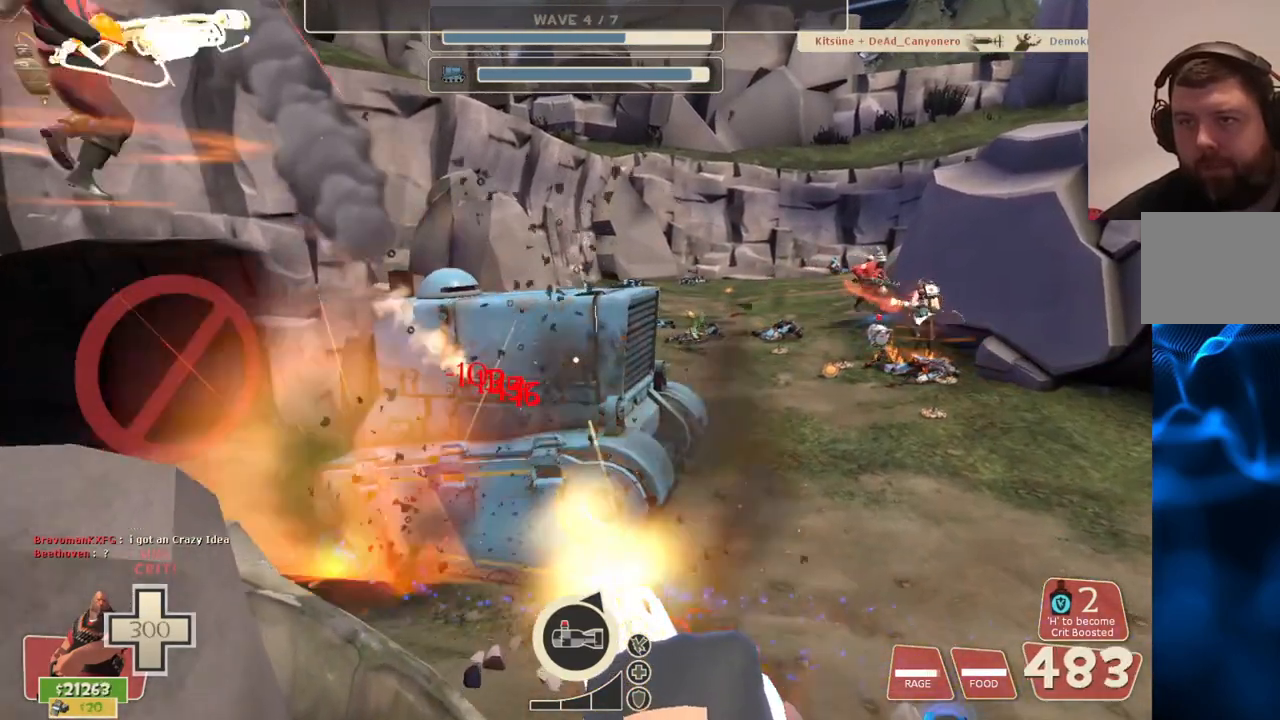
{"buttons": ["L2", "R2"], "left_stick": "up", "right_stick": "center", "events": []}
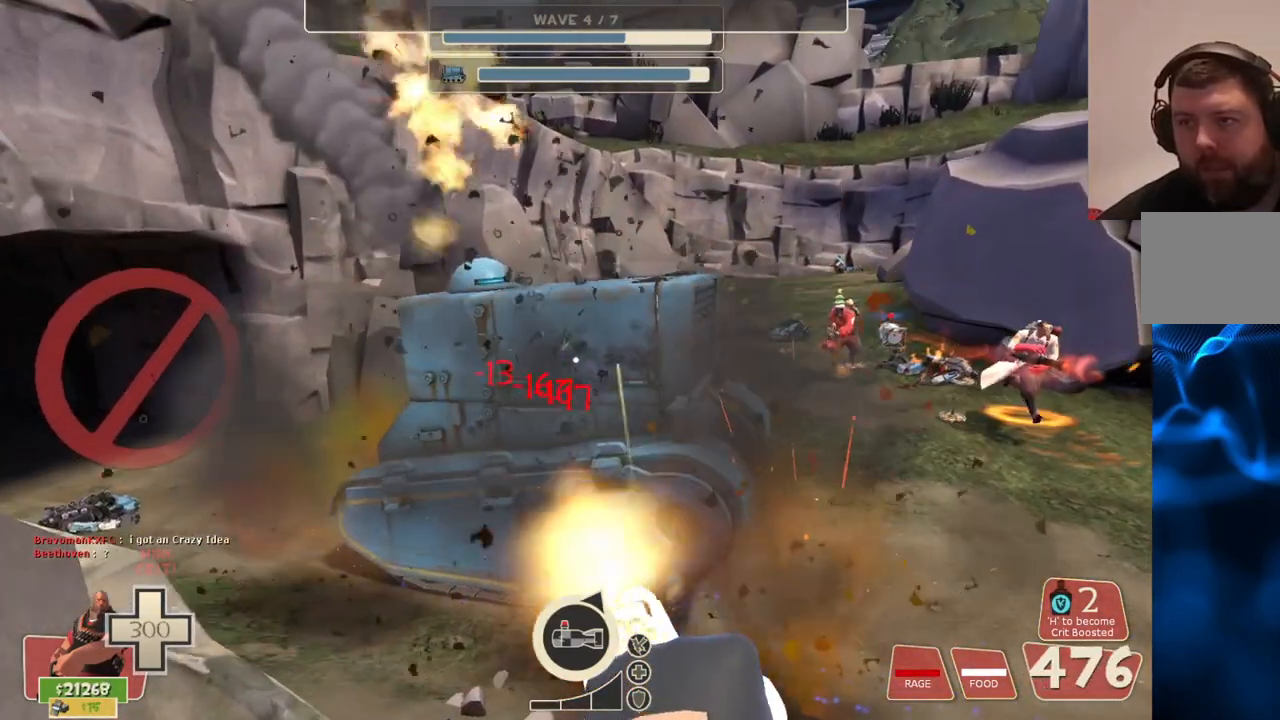
{"buttons": ["L2", "R2"], "left_stick": "center", "right_stick": "center", "events": [[267, "left_stick", "center"], [383, "TOUCHPAD", "down"], [450, "TOUCHPAD", "up"]]}
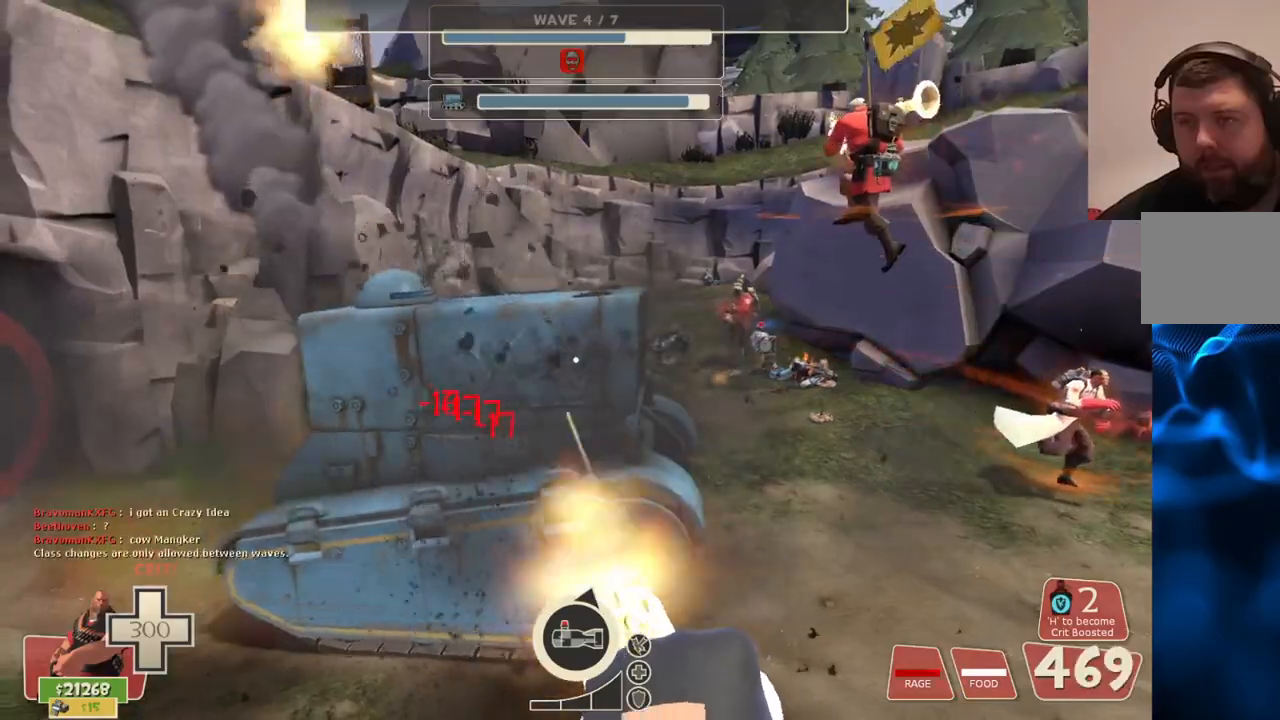
{"buttons": ["L2", "R2"], "left_stick": "up", "right_stick": "center", "events": [[450, "left_stick", "up"]]}
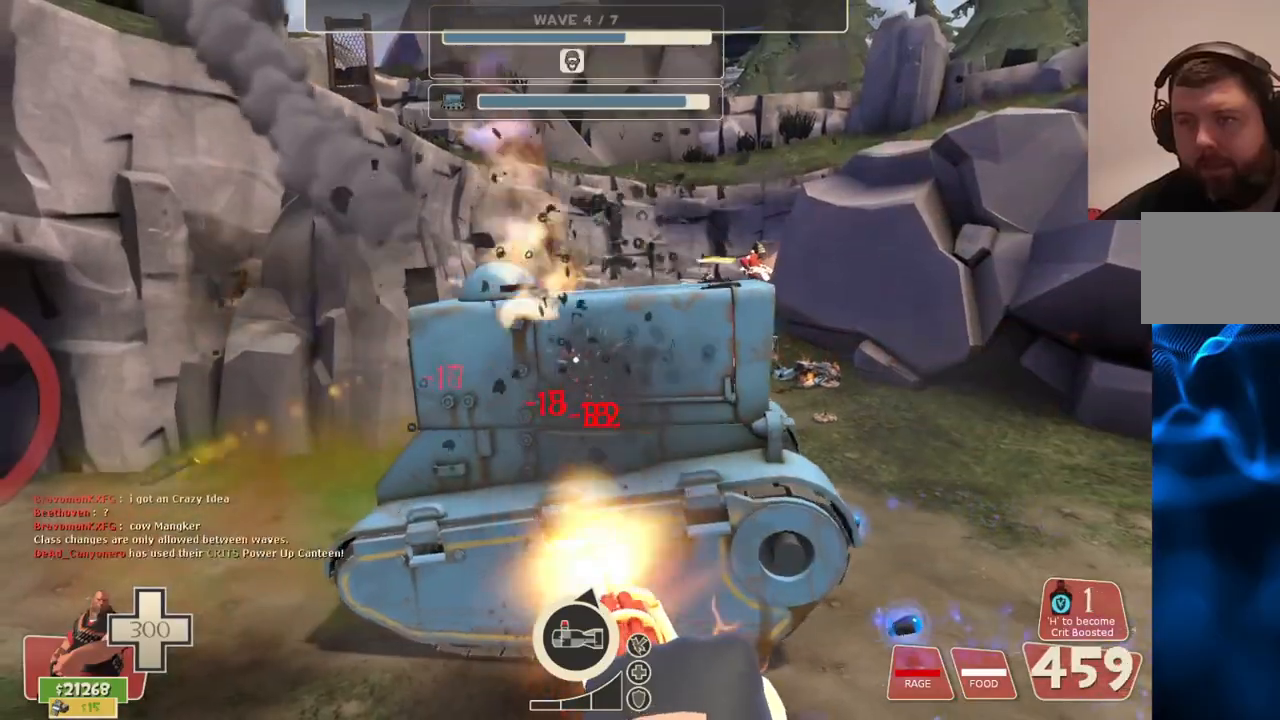
{"buttons": ["L2", "R2"], "left_stick": "up", "right_stick": "center", "events": []}
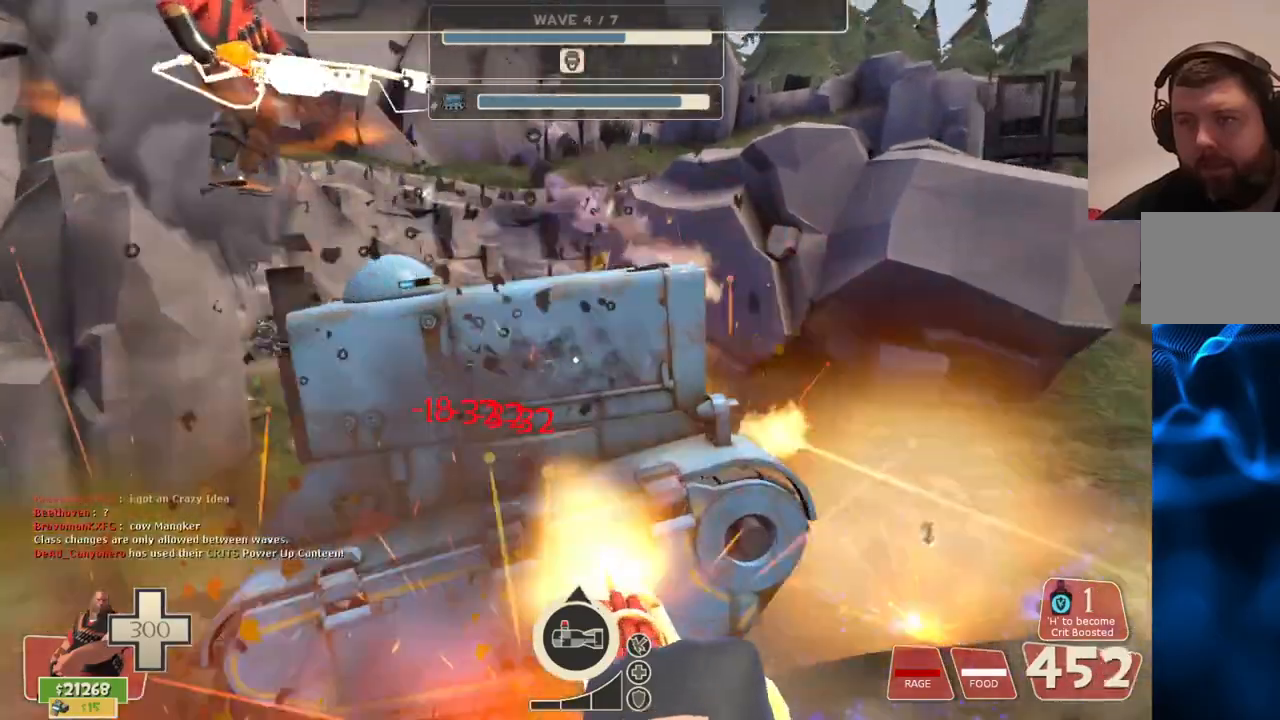
{"buttons": ["L2", "R2"], "left_stick": "up", "right_stick": "center", "events": []}
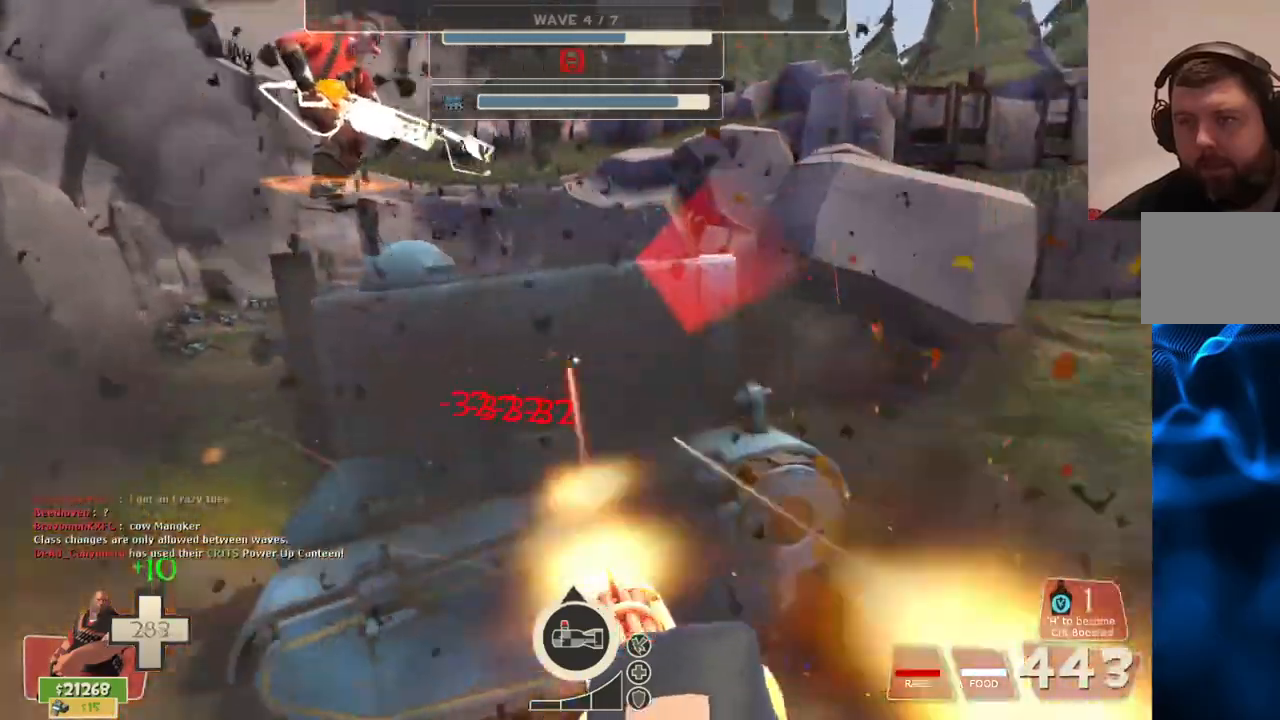
{"buttons": ["L2", "R2"], "left_stick": "up-left", "right_stick": "center", "events": [[367, "left_stick", "up-left"]]}
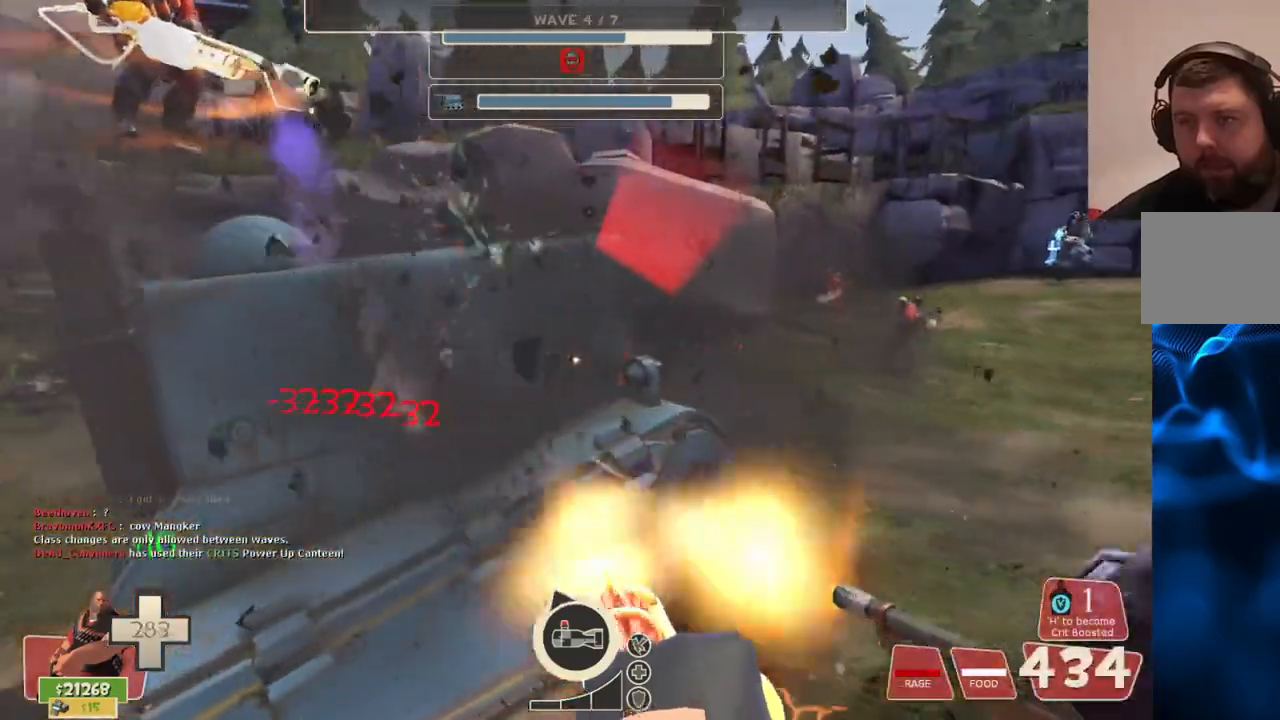
{"buttons": ["L2", "R2"], "left_stick": "up-left", "right_stick": "center", "events": []}
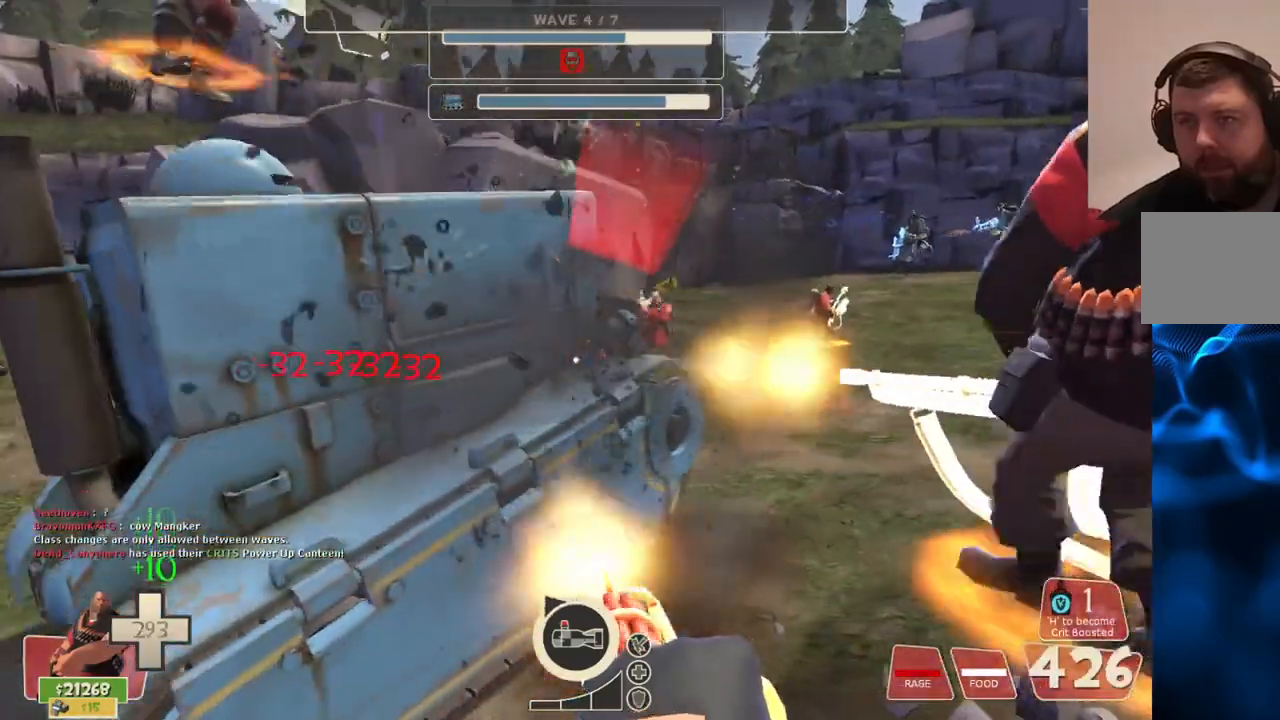
{"buttons": ["L2", "R2"], "left_stick": "up-left", "right_stick": "center", "events": []}
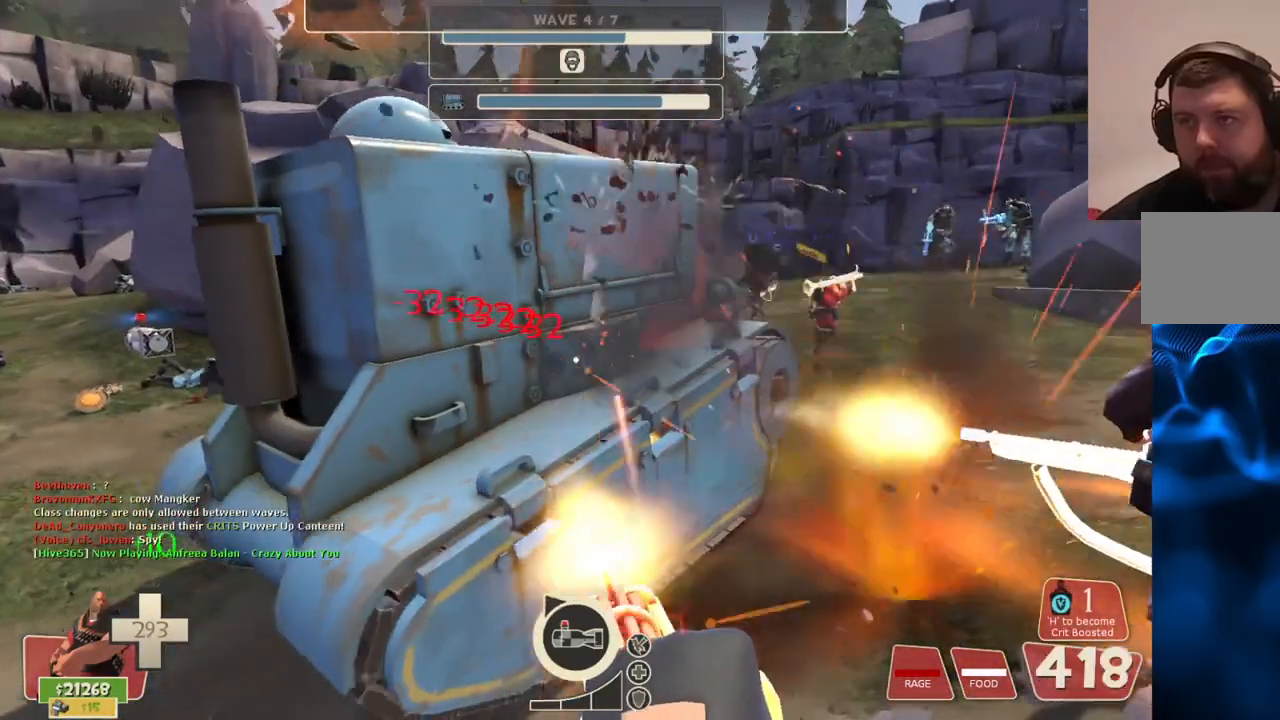
{"buttons": ["L2", "R2"], "left_stick": "up-left", "right_stick": "center", "events": []}
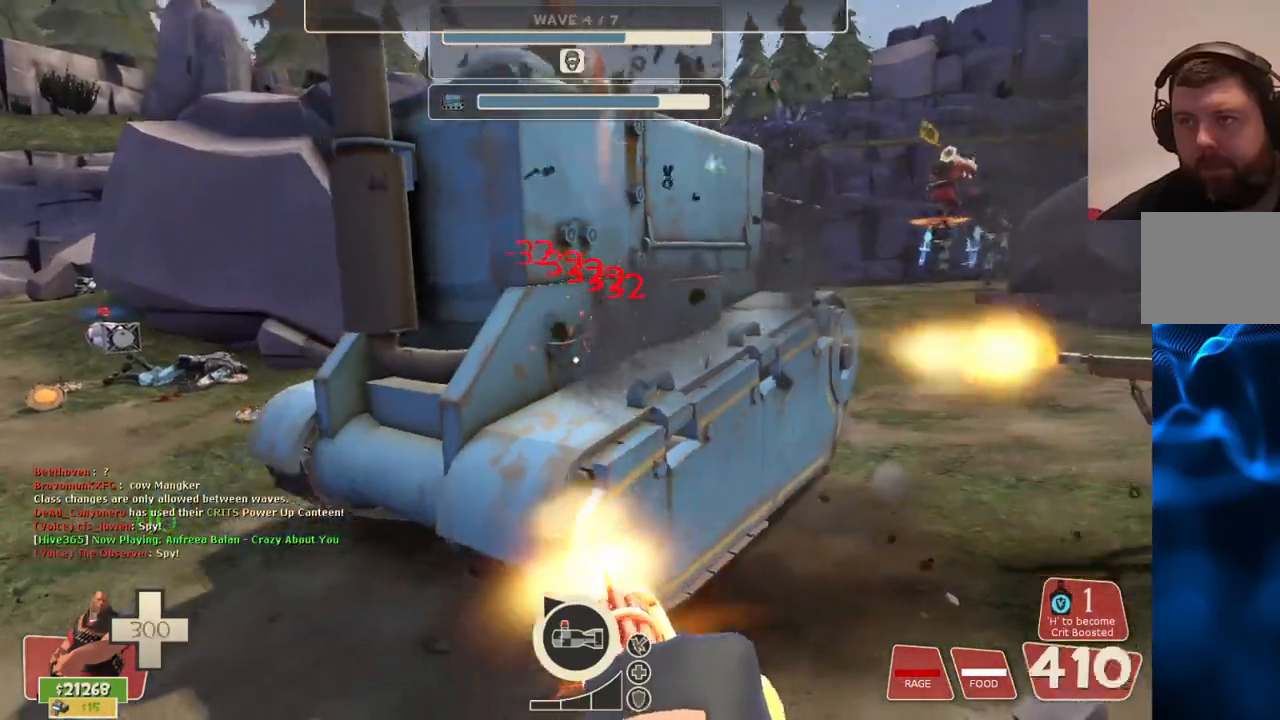
{"buttons": ["L2", "R2"], "left_stick": "up-left", "right_stick": "center", "events": []}
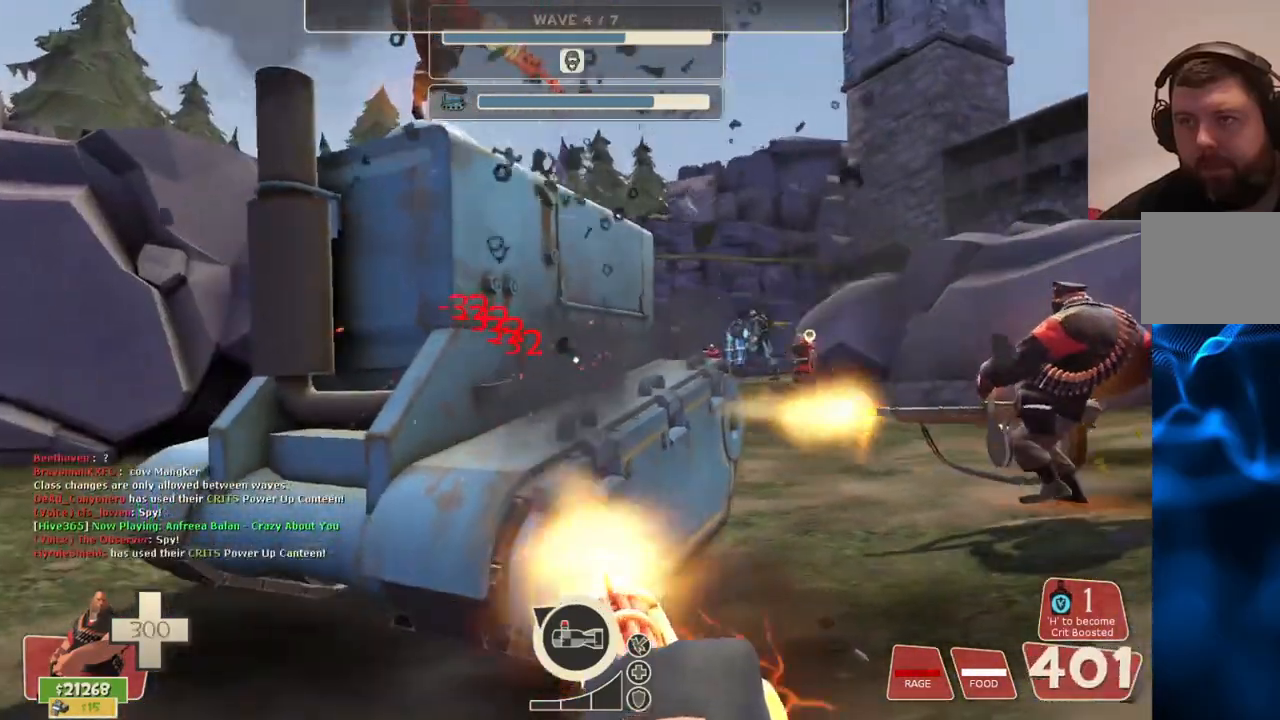
{"buttons": ["L2", "R2"], "left_stick": "up", "right_stick": "center", "events": [[417, "left_stick", "up"]]}
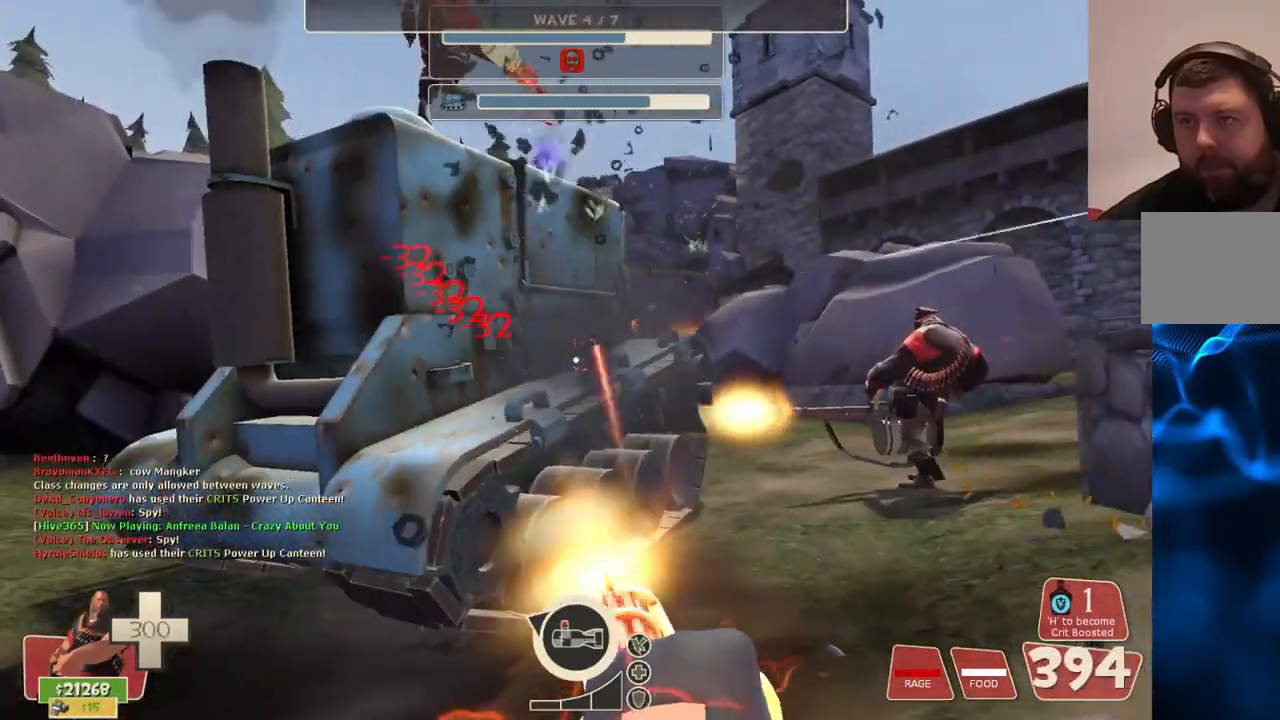
{"buttons": ["L2", "R2"], "left_stick": "up", "right_stick": "center", "events": []}
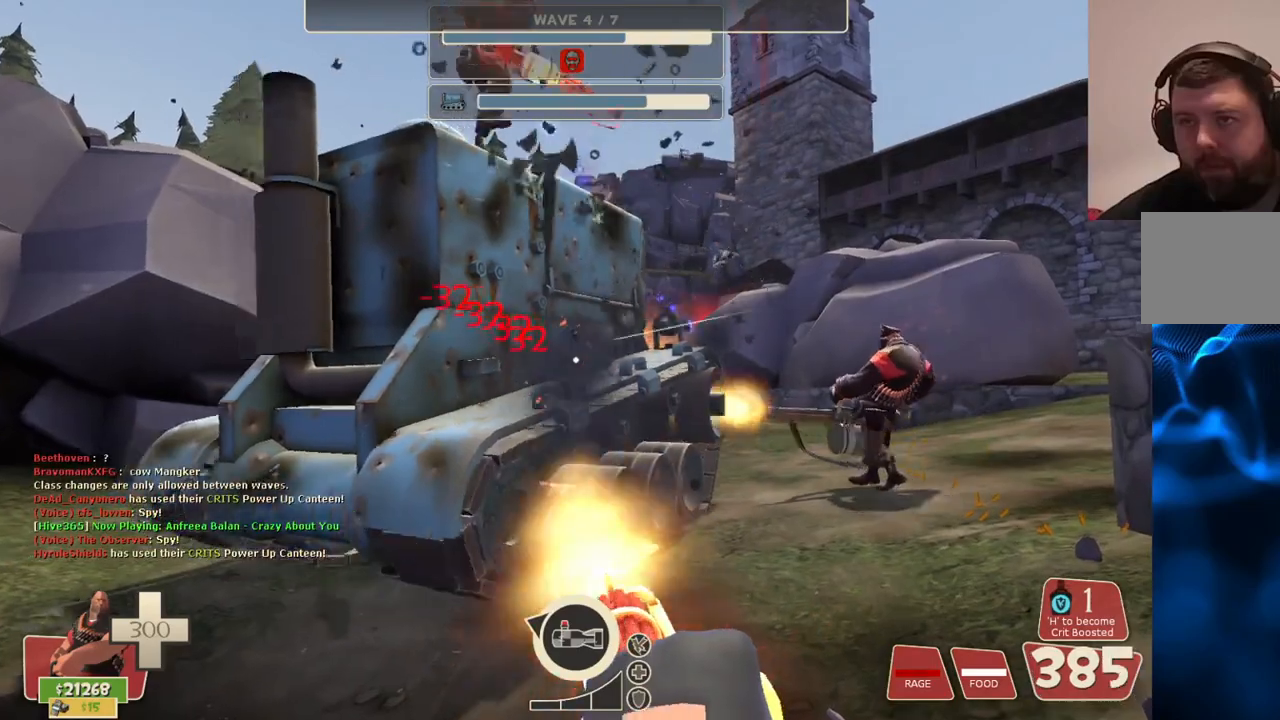
{"buttons": ["L2", "R2"], "left_stick": "up", "right_stick": "center", "events": []}
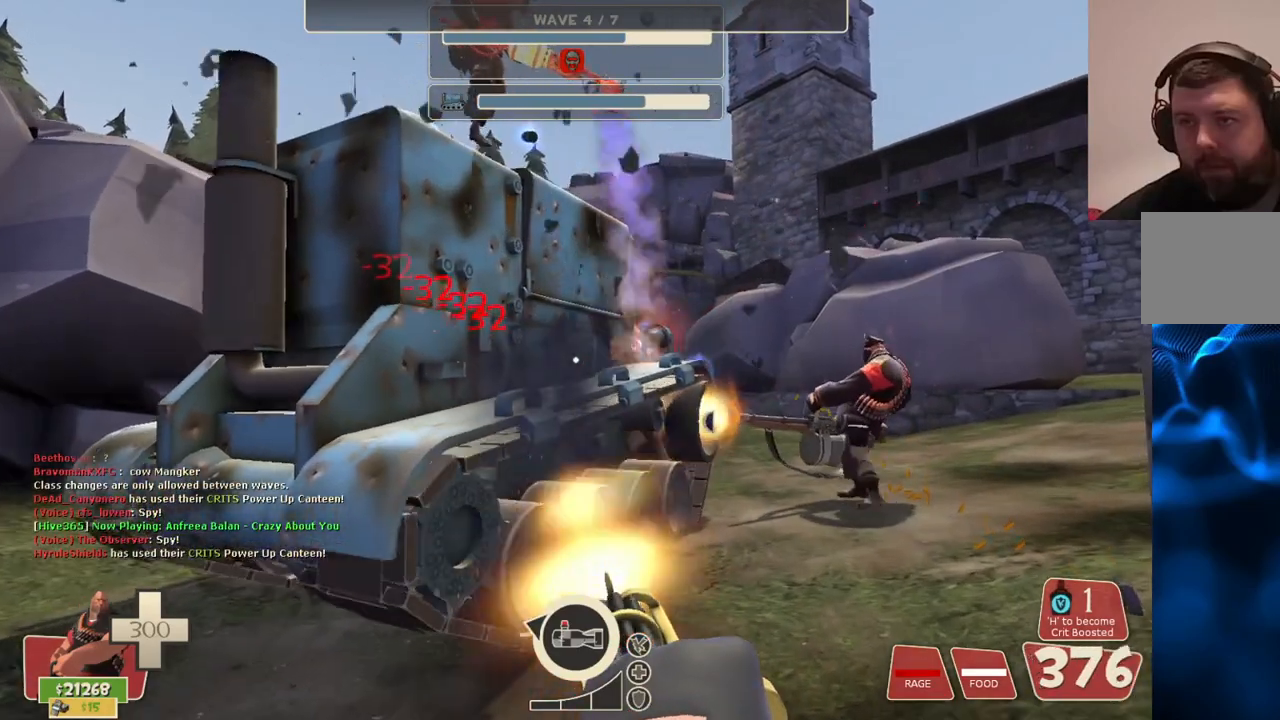
{"buttons": ["L2", "R2"], "left_stick": "up", "right_stick": "center", "events": []}
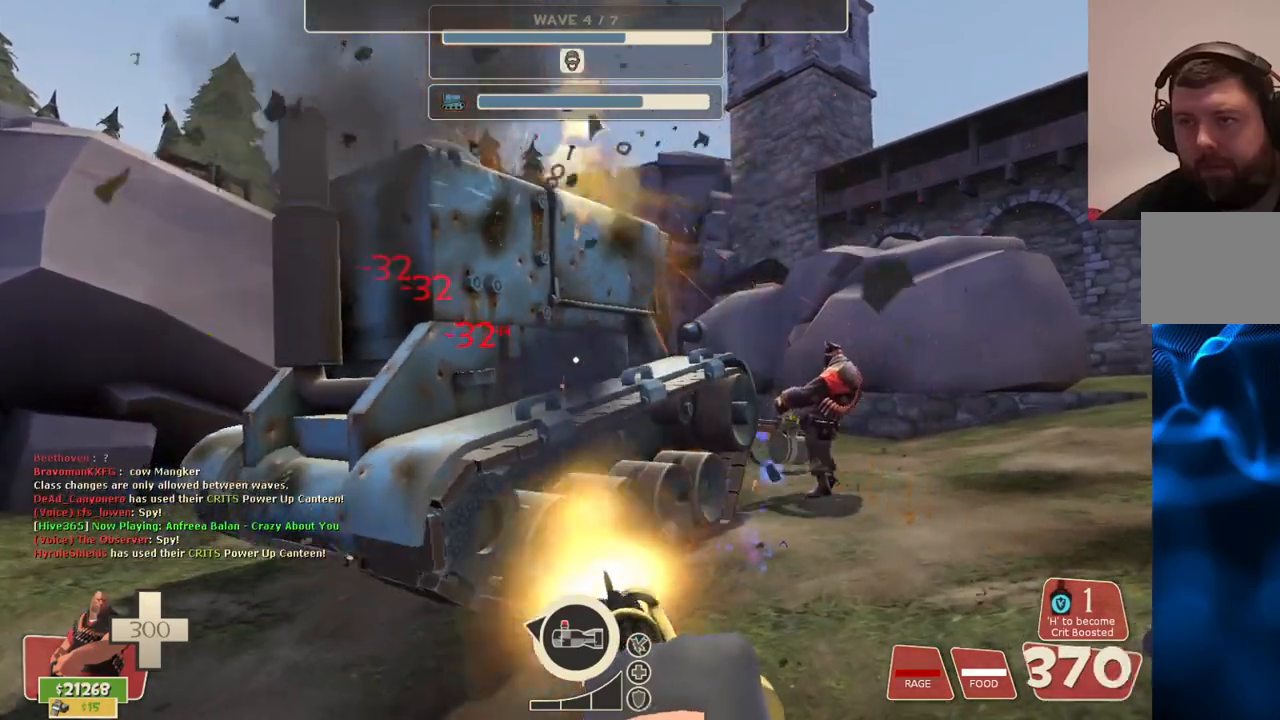
{"buttons": ["L2", "R2"], "left_stick": "up-left", "right_stick": "center", "events": [[483, "left_stick", "up-left"]]}
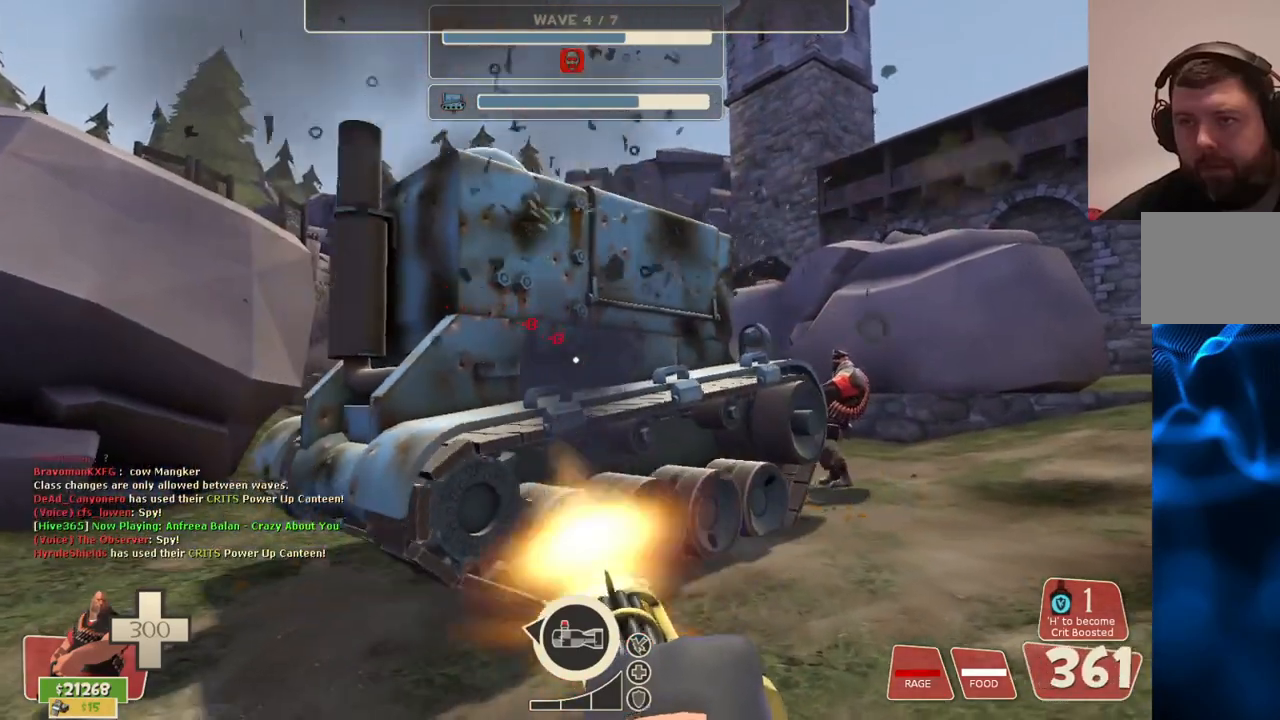
{"buttons": ["L2", "R2"], "left_stick": "up-left", "right_stick": "center", "events": []}
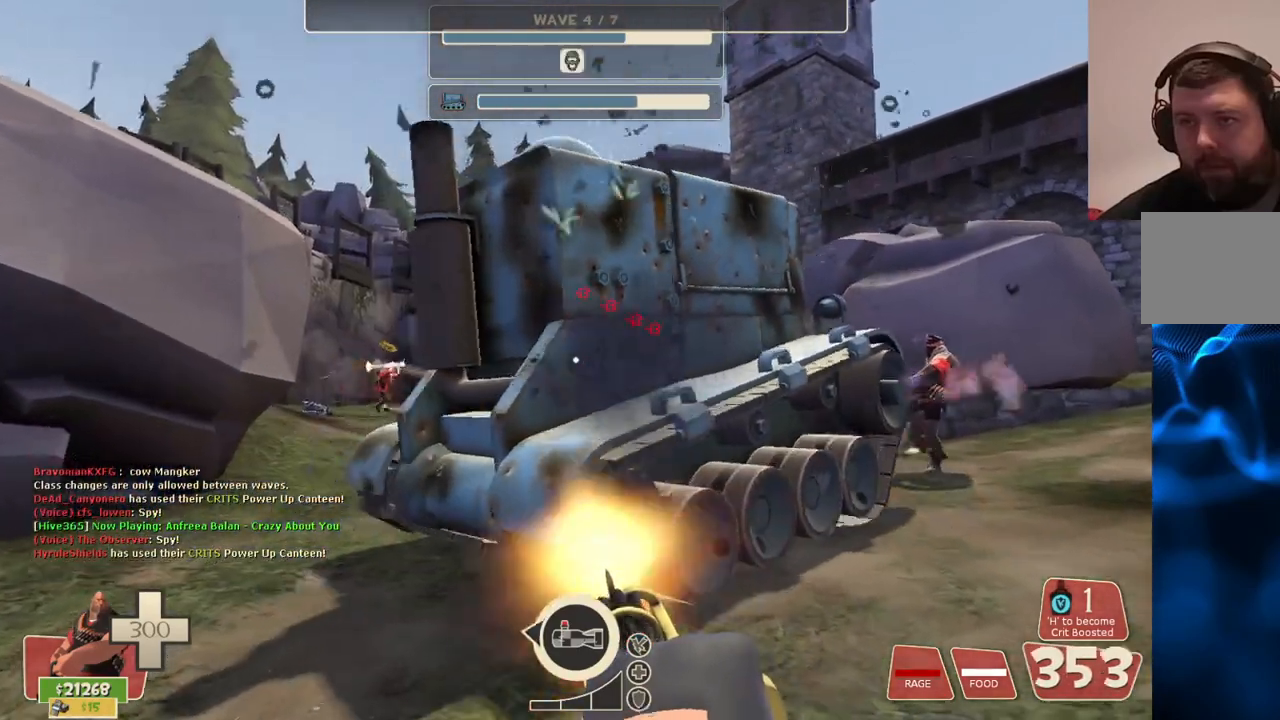
{"buttons": ["L2", "R2"], "left_stick": "up-left", "right_stick": "center", "events": []}
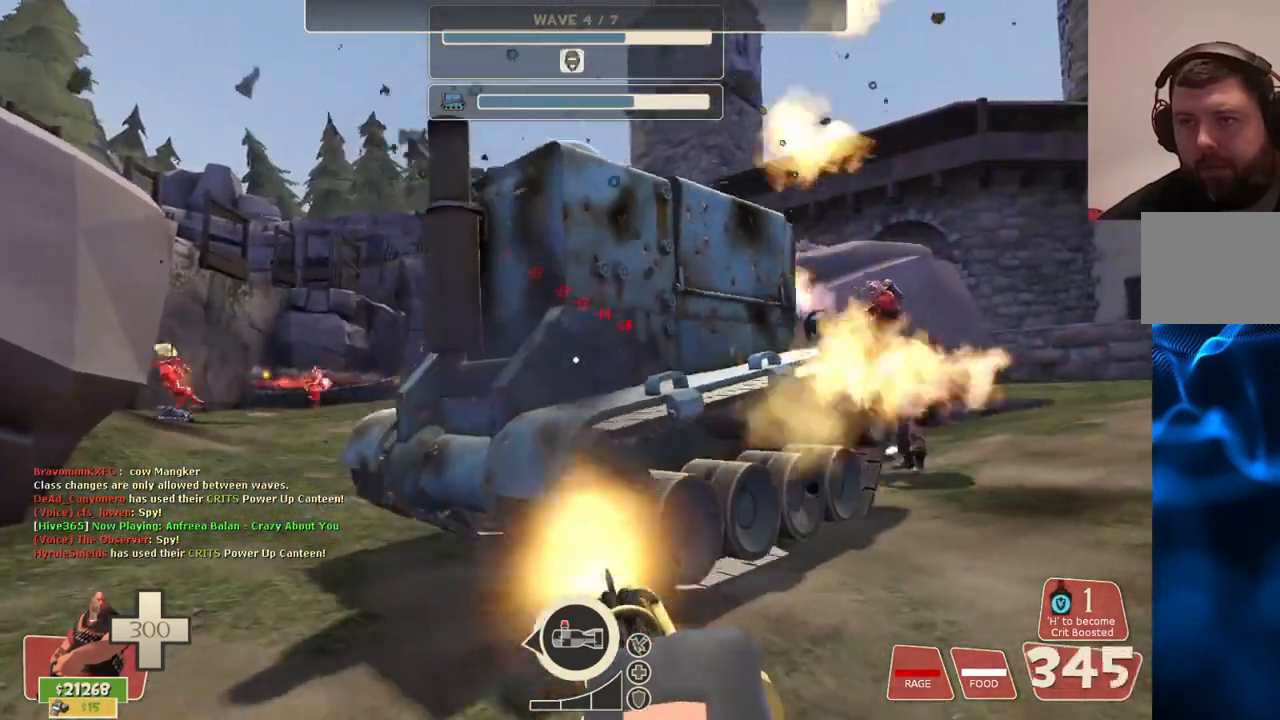
{"buttons": ["L2", "R2"], "left_stick": "up", "right_stick": "center", "events": [[417, "left_stick", "up"]]}
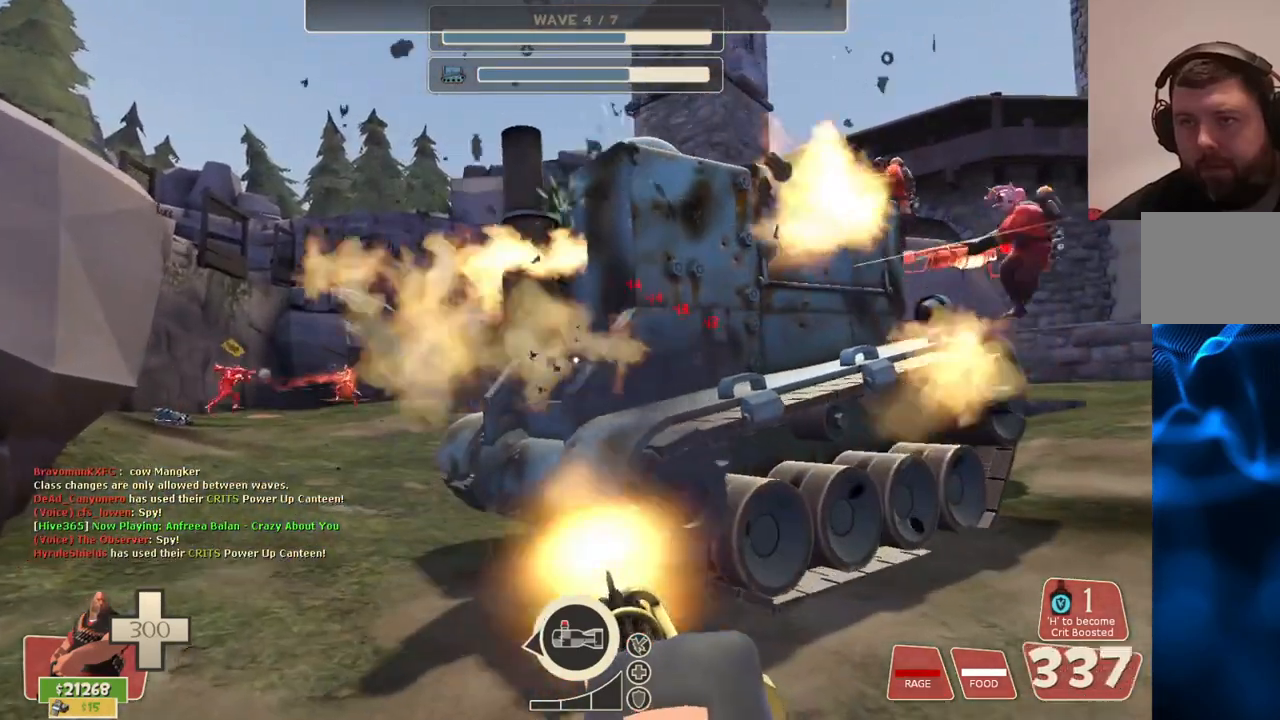
{"buttons": ["L2", "R2"], "left_stick": "up", "right_stick": "center", "events": []}
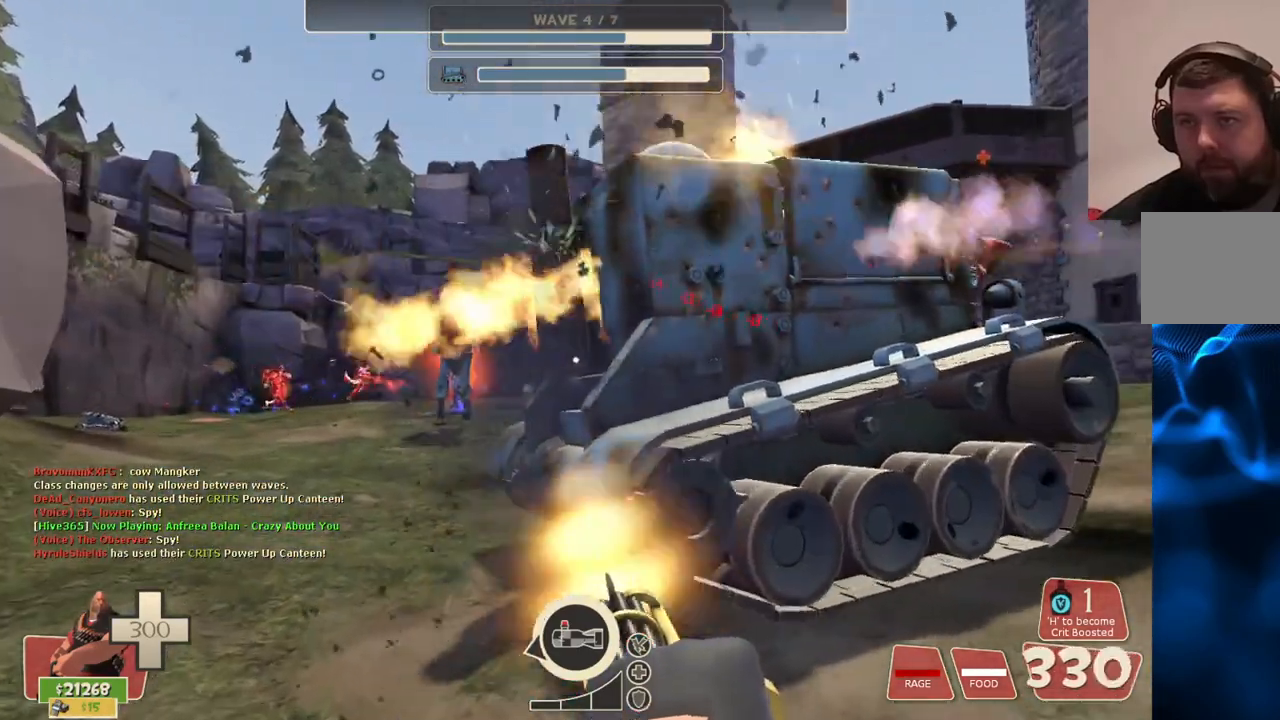
{"buttons": ["L2", "R2"], "left_stick": "center", "right_stick": "center", "events": [[100, "left_stick", "center"], [283, "TOUCHPAD", "down"], [367, "TOUCHPAD", "up"]]}